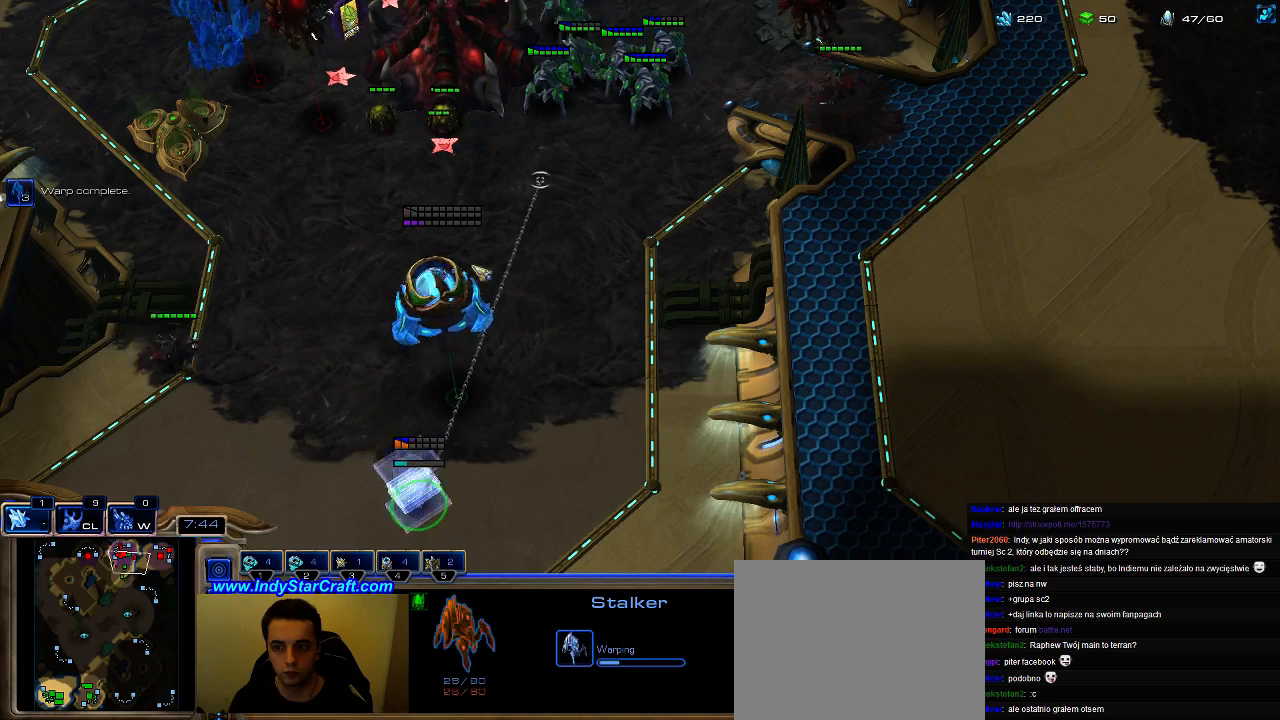
Gameplay with keyboard; each line is a JSON object with the keys held at the frame after it. "events" lists presses ("down") and releases ("up") of ".", "0", "1", "2", "3", "4", "5", "6", "7", "8", "9", "a", "alt_l", "alt_r", "b", "c", "caps_lock", "comma", "ctrl", "d", "e", "escape", "f", "f1", "f2", "f3", "f4", "f5", "f6", "f7", "f8", "g", "h", "i", "j", "k", "l", "m", "n", "o", "q", "r", "s", "shift", "space", "super", "t", "tab", "tilde", "u", "v", "w", "x", "y" and "z" between this image and that frame as [ms after this image, input, new state], when the widget could be followed in between. No other keys are recorded. Mouse input is not recorded.
{"keys": [], "events": [[366, "a", "down"], [466, "a", "up"]]}
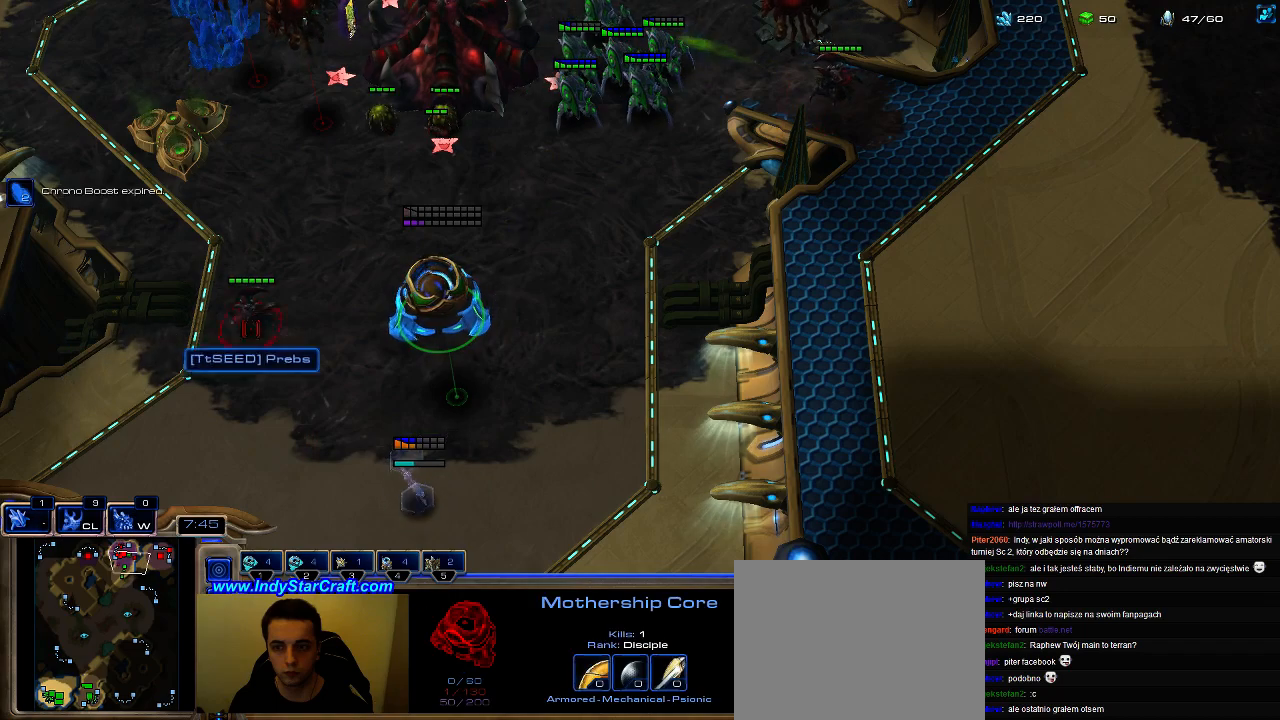
{"keys": [], "events": []}
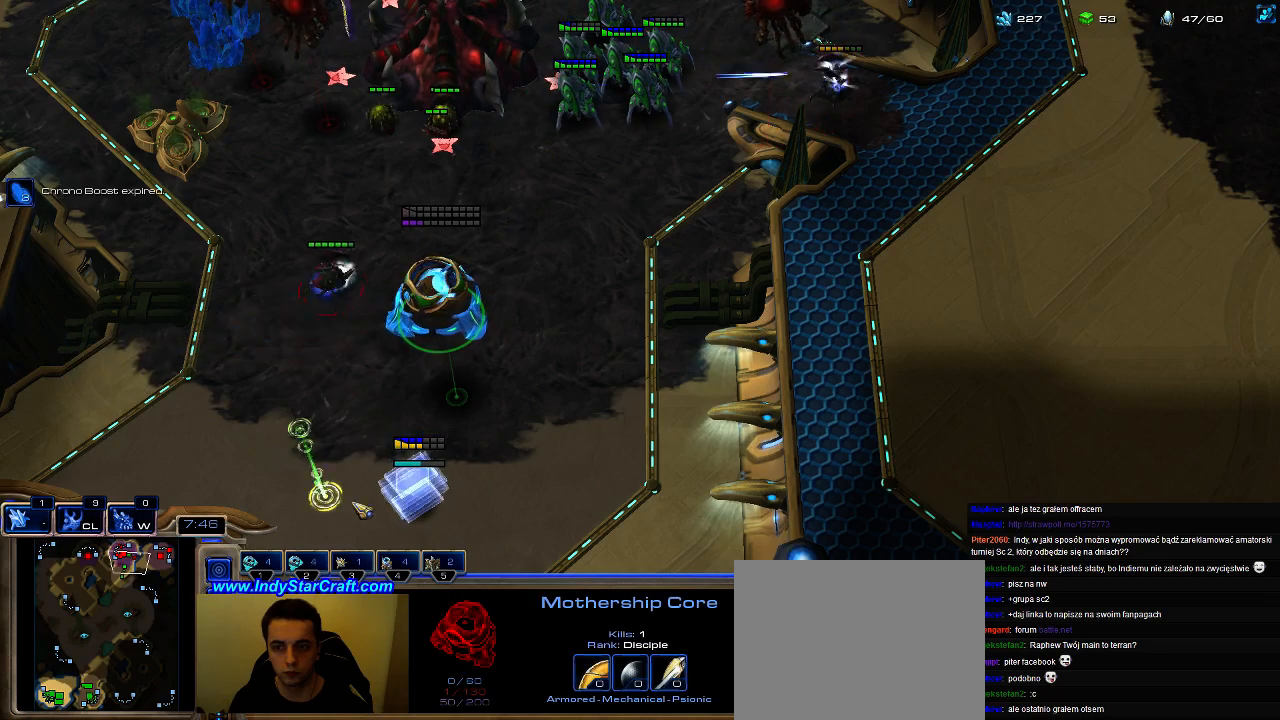
{"keys": [], "events": []}
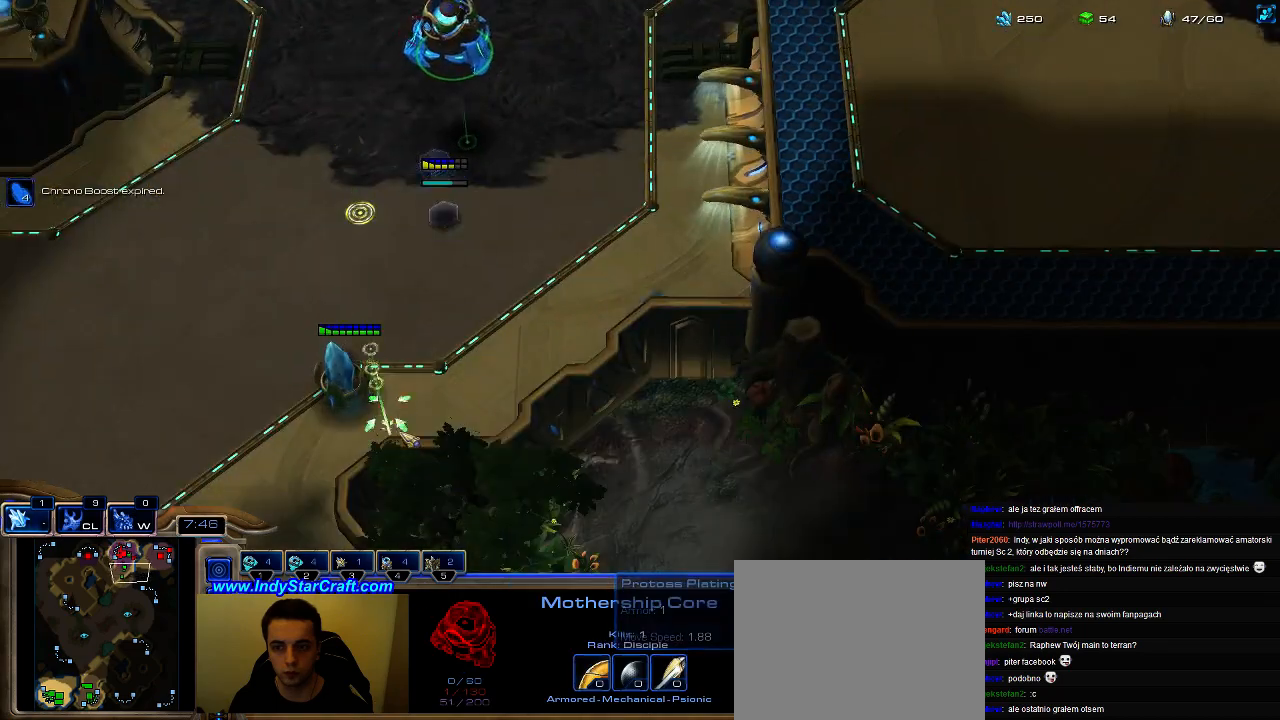
{"keys": [], "events": []}
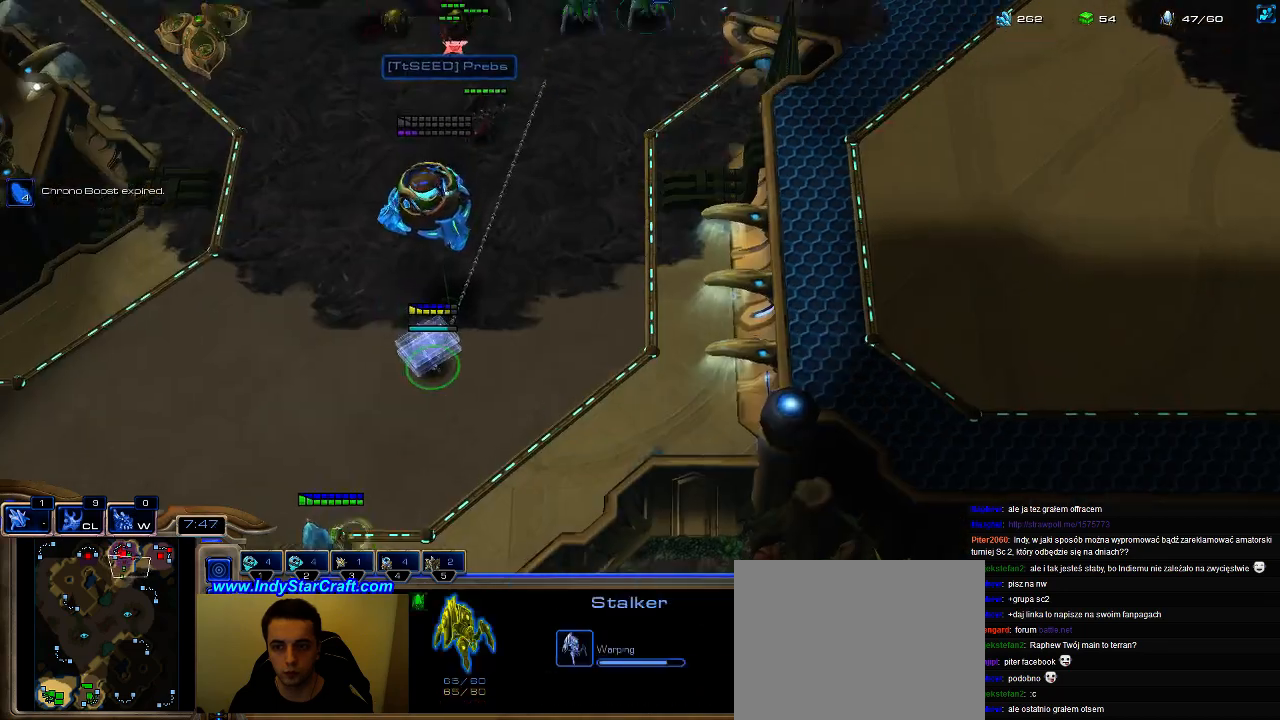
{"keys": ["ctrl", "shift"], "events": [[333, "ctrl", "down"], [333, "shift", "down"]]}
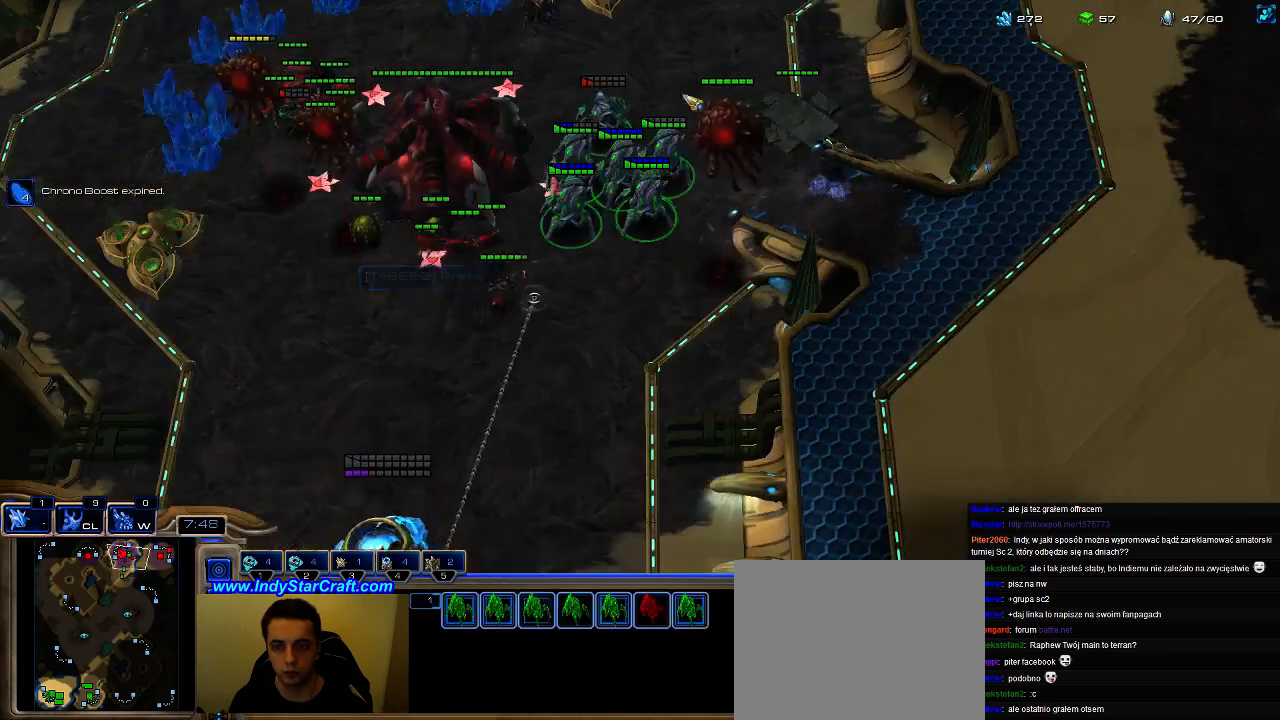
{"keys": [], "events": [[66, "ctrl", "up"], [66, "shift", "up"], [166, "ctrl", "down"], [233, "1", "down"], [233, "2", "down"], [300, "ctrl", "up"], [366, "1", "up"], [366, "2", "up"]]}
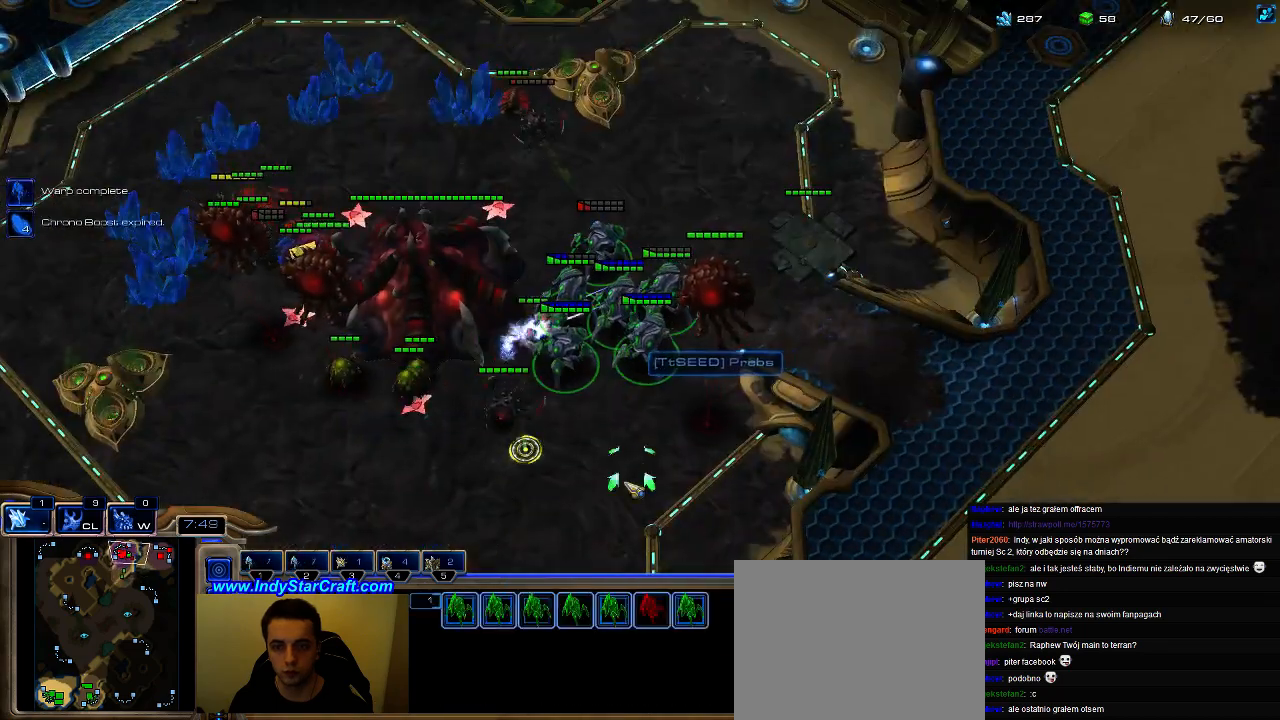
{"keys": [], "events": [[300, "a", "down"], [400, "a", "up"]]}
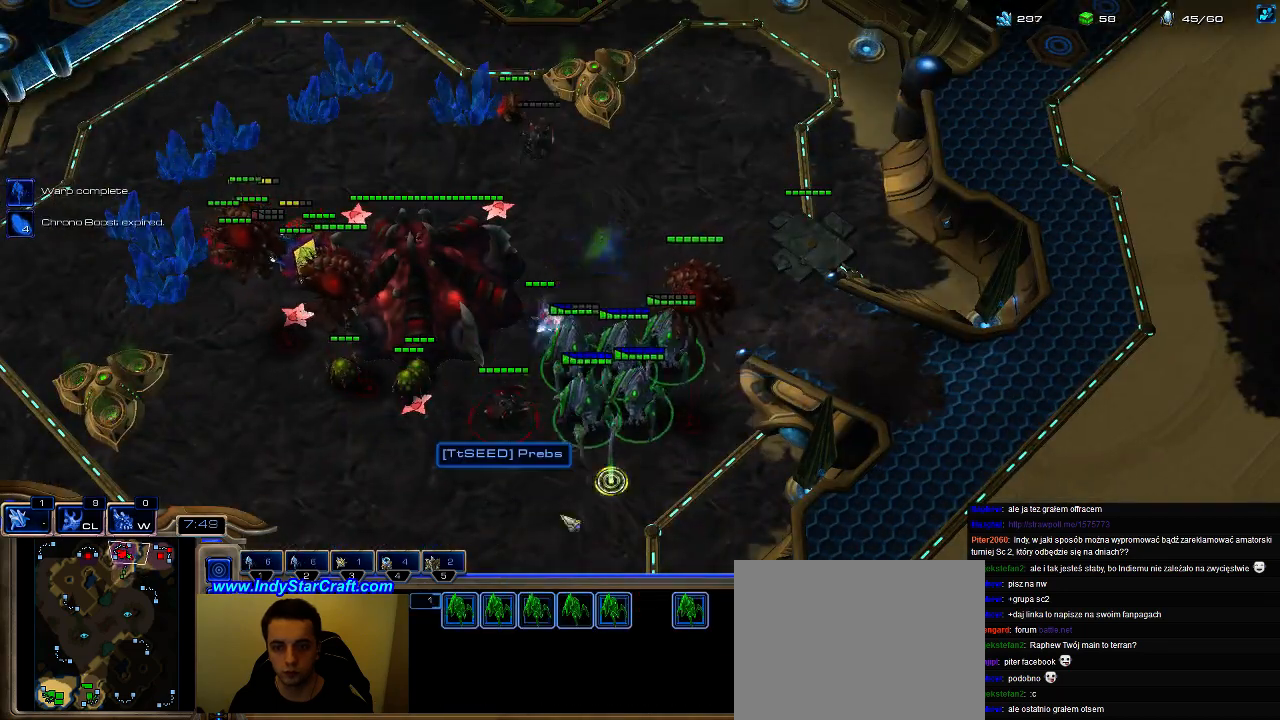
{"keys": [], "events": [[33, "ctrl", "down"], [66, "1", "down"], [133, "2", "down"], [200, "2", "up"], [266, "2", "down"], [333, "1", "up"], [333, "ctrl", "up"], [400, "2", "up"]]}
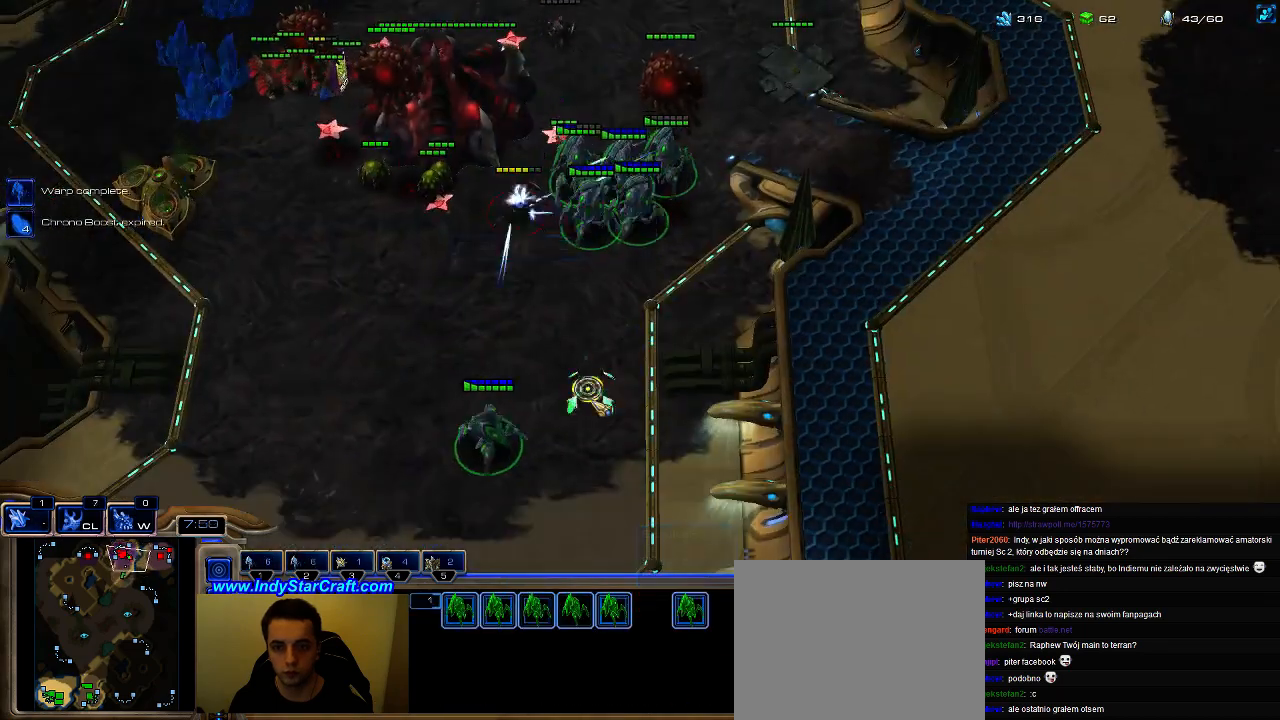
{"keys": [], "events": [[300, "a", "down"], [433, "a", "up"]]}
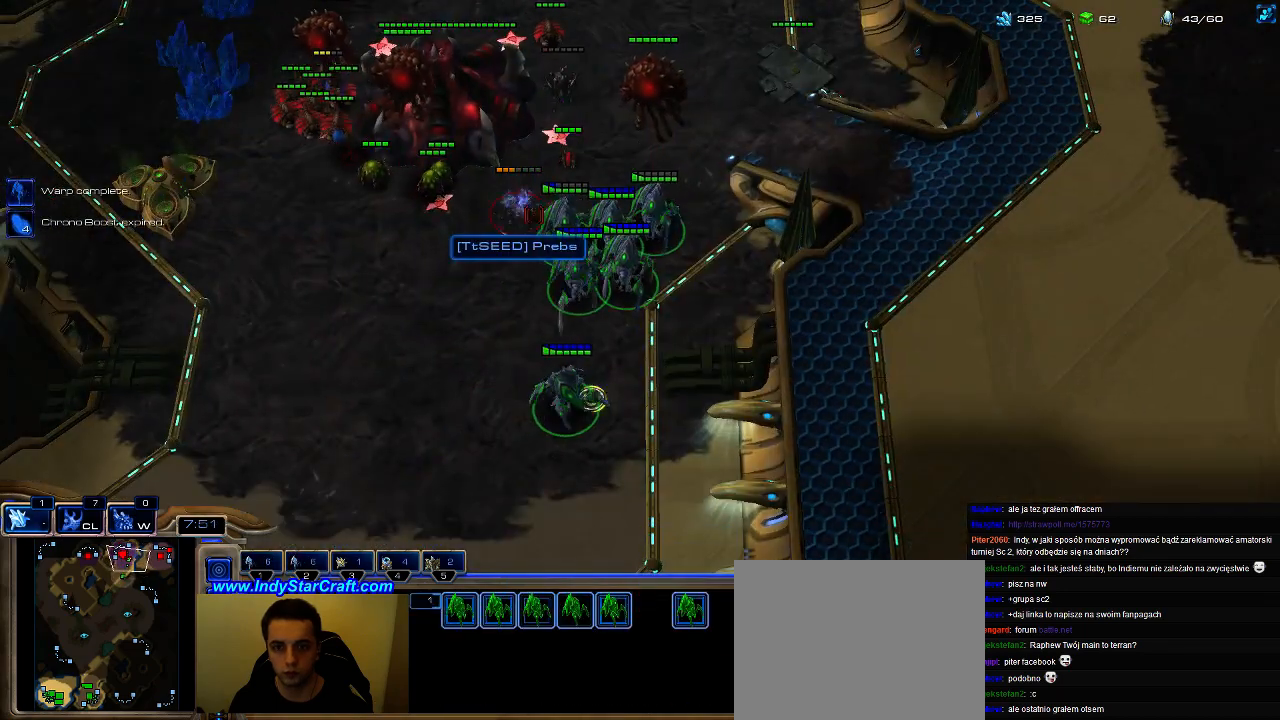
{"keys": [], "events": [[33, "ctrl", "down"], [100, "1", "down"], [133, "2", "down"], [200, "1", "up"], [200, "2", "up"], [233, "1", "down"], [266, "2", "down"], [366, "ctrl", "up"], [400, "1", "up"], [433, "2", "up"]]}
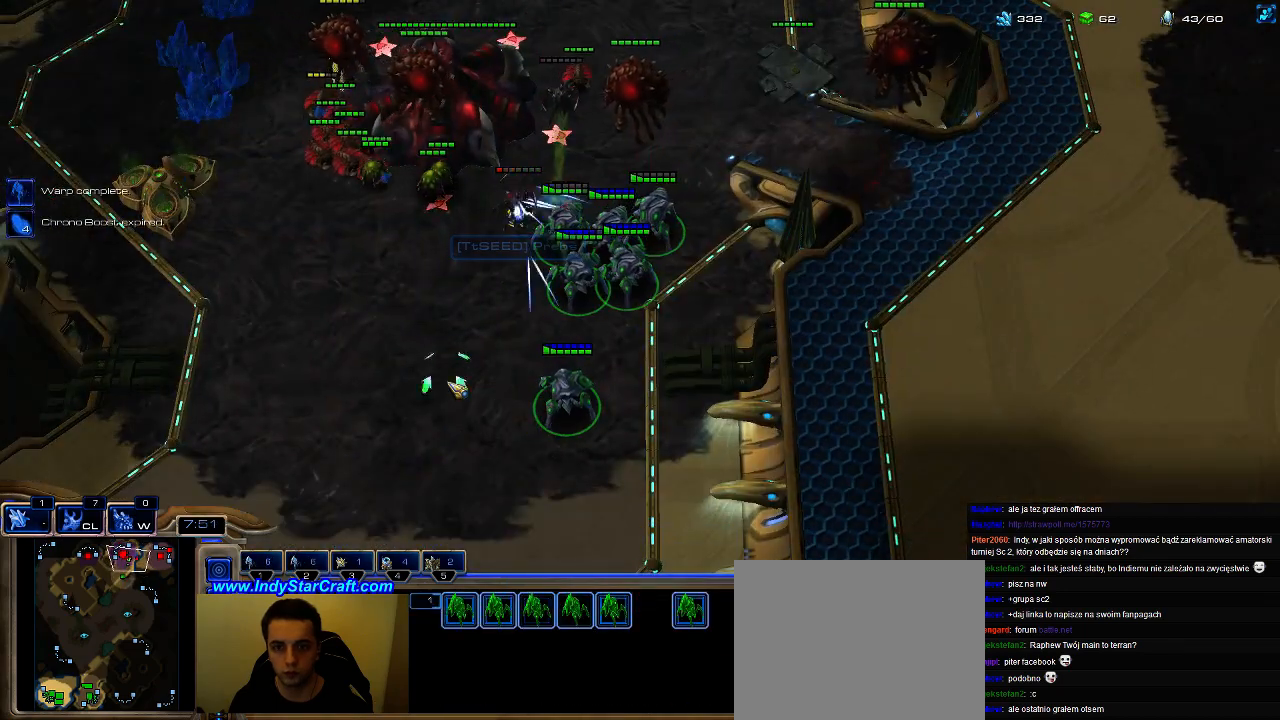
{"keys": [], "events": [[333, "a", "down"], [433, "a", "up"]]}
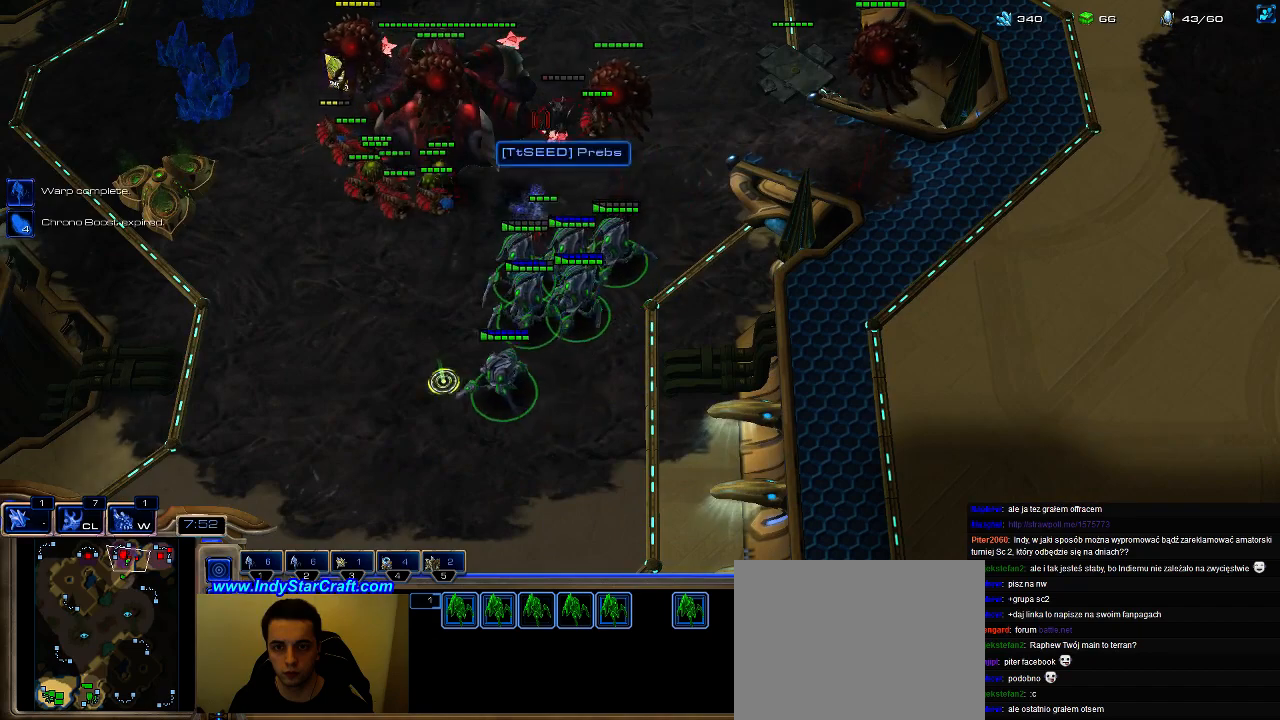
{"keys": [], "events": [[200, "ctrl", "down"], [300, "1", "down"], [333, "2", "down"], [400, "1", "up"], [400, "ctrl", "up"], [433, "2", "up"]]}
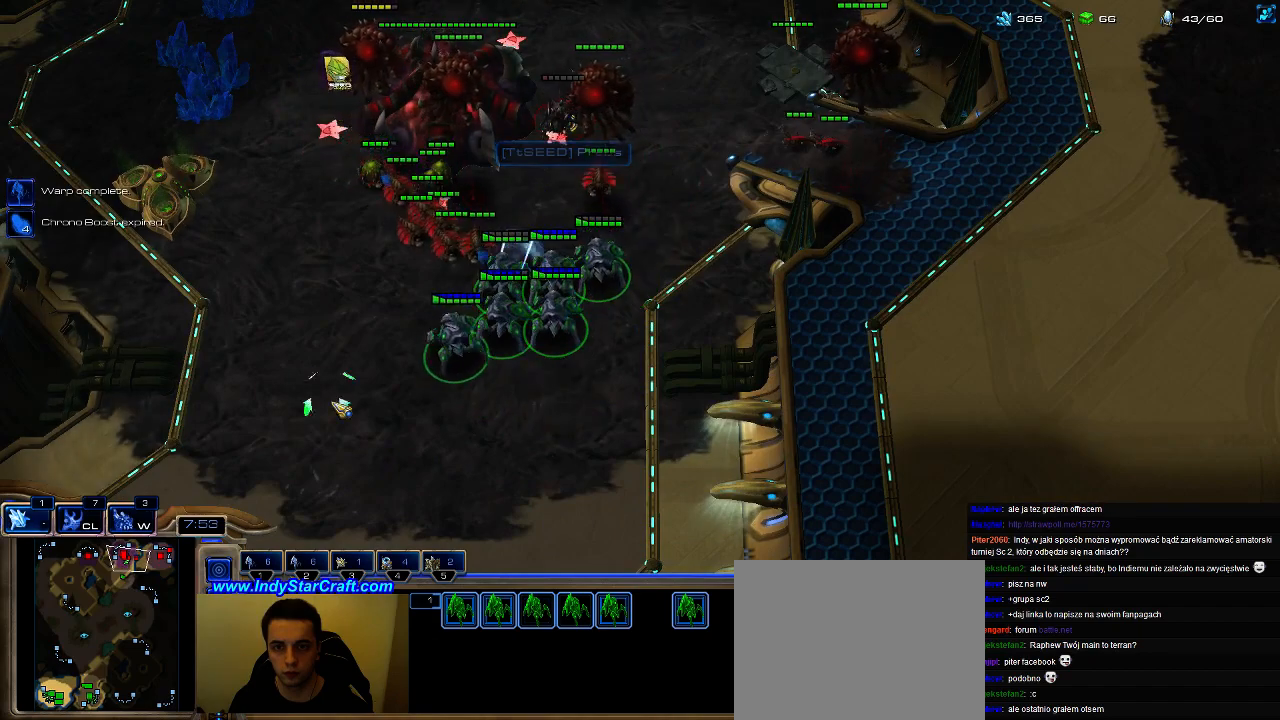
{"keys": [], "events": [[300, "a", "down"], [433, "a", "up"]]}
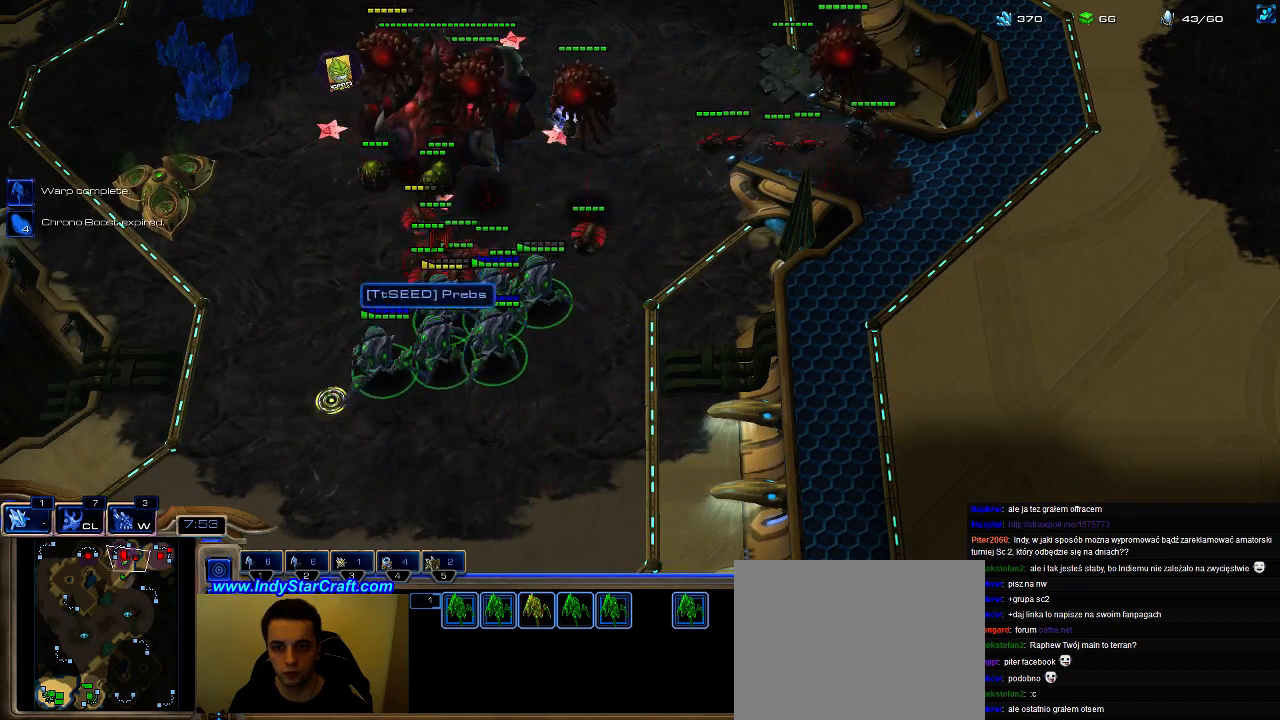
{"keys": [], "events": [[200, "ctrl", "down"], [266, "1", "down"], [300, "2", "down"], [400, "1", "up"], [400, "ctrl", "up"], [433, "2", "up"]]}
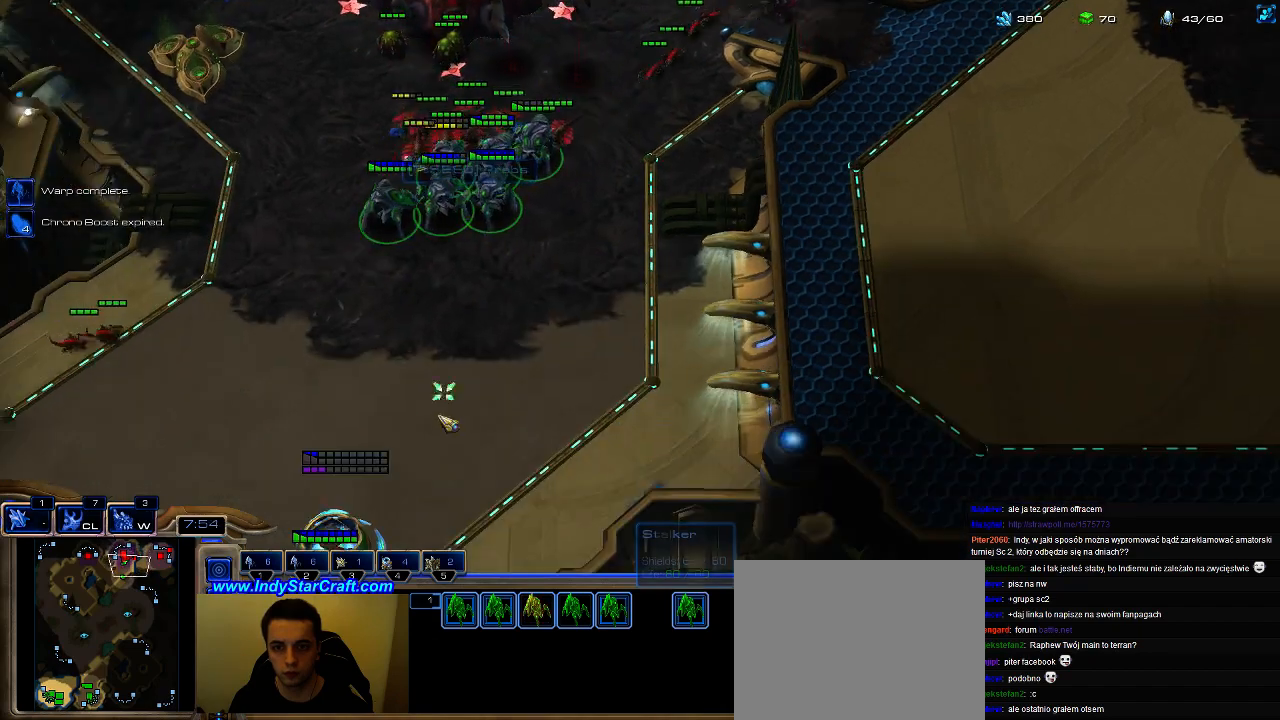
{"keys": ["a"], "events": [[400, "a", "down"]]}
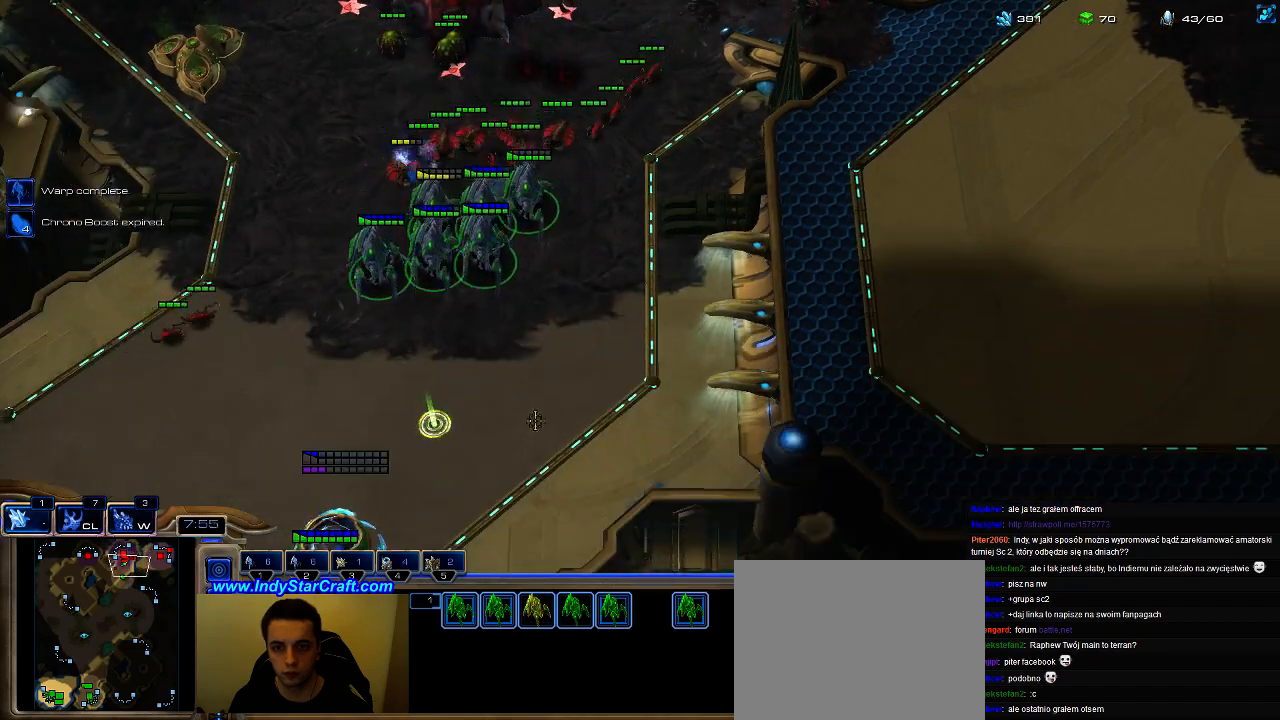
{"keys": [], "events": [[66, "a", "up"], [266, "w", "down"], [333, "w", "up"]]}
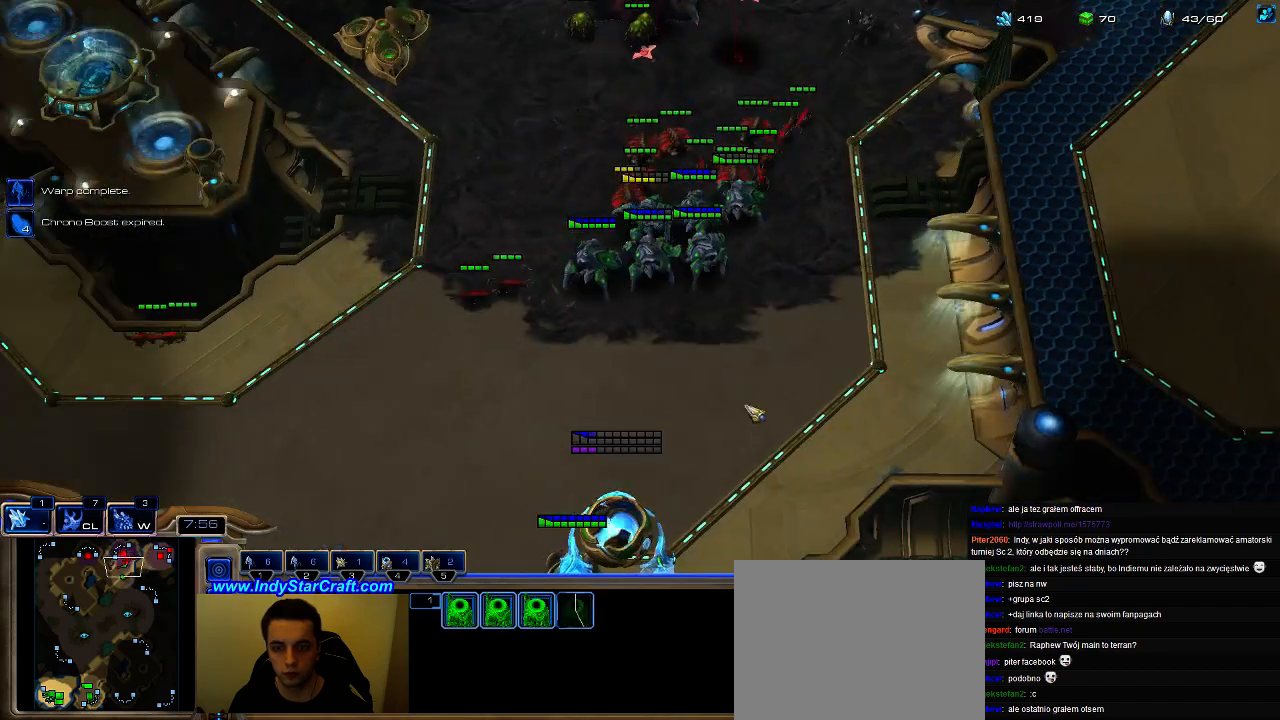
{"keys": ["z"], "events": [[66, "1", "down"], [133, "1", "up"], [333, "w", "down"], [400, "w", "up"], [433, "z", "down"]]}
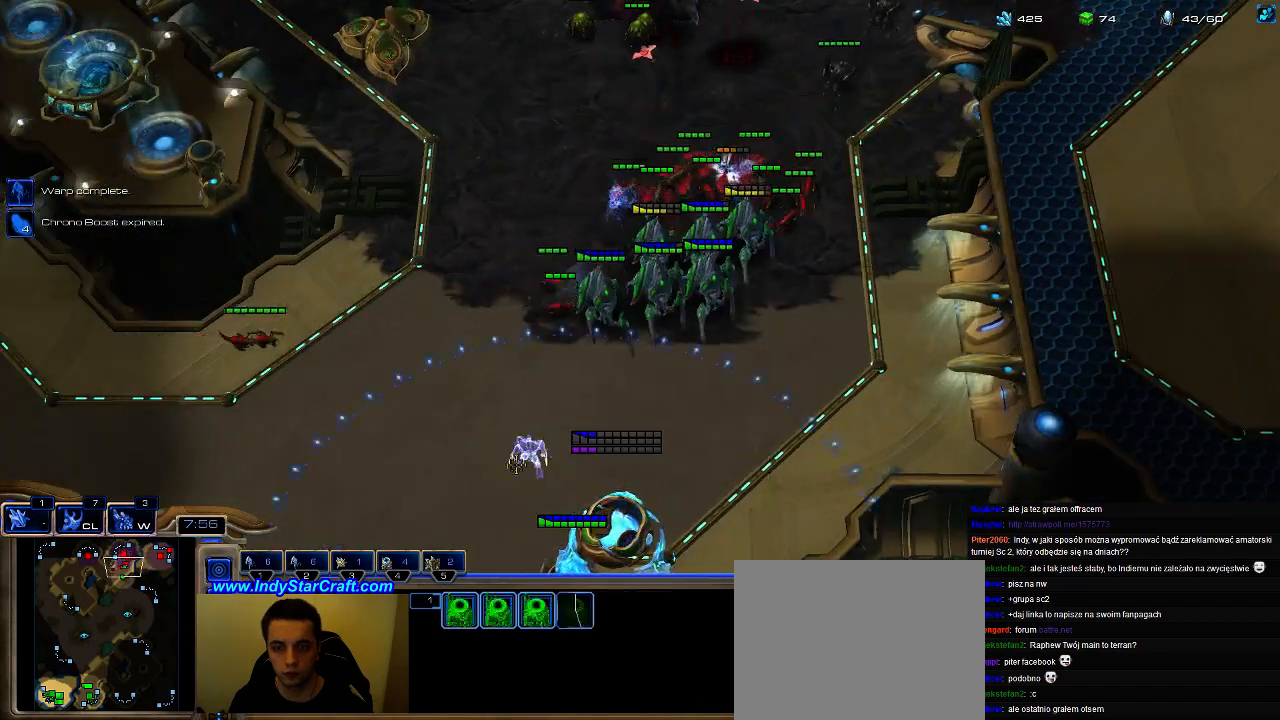
{"keys": [], "events": [[500, "z", "up"]]}
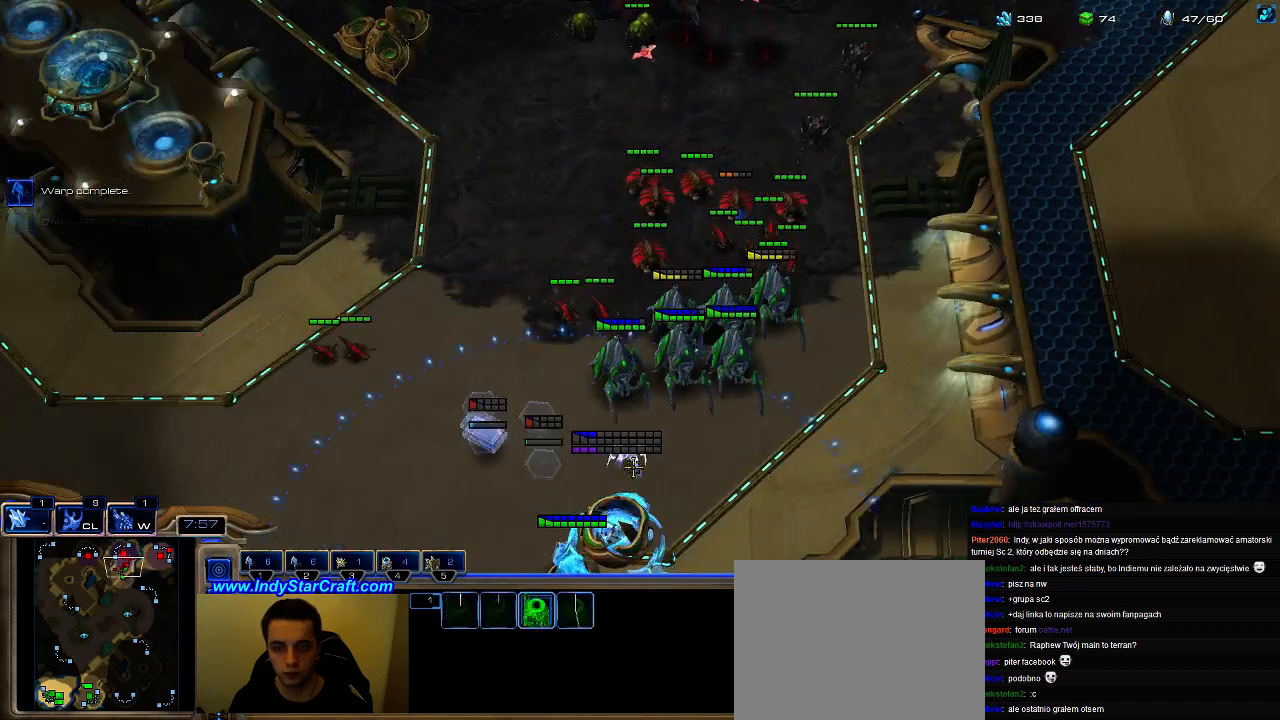
{"keys": [], "events": [[100, "caps_lock", "down"], [200, "caps_lock", "up"]]}
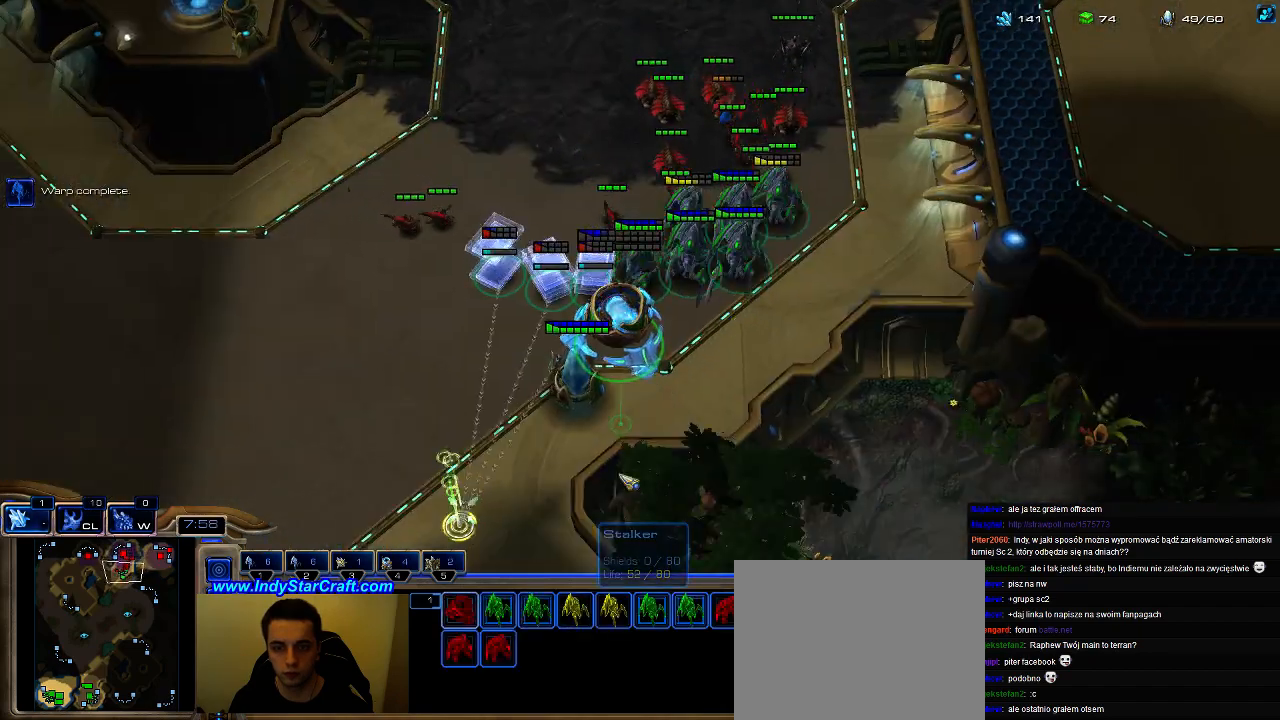
{"keys": [], "events": [[33, "a", "down"], [166, "a", "up"]]}
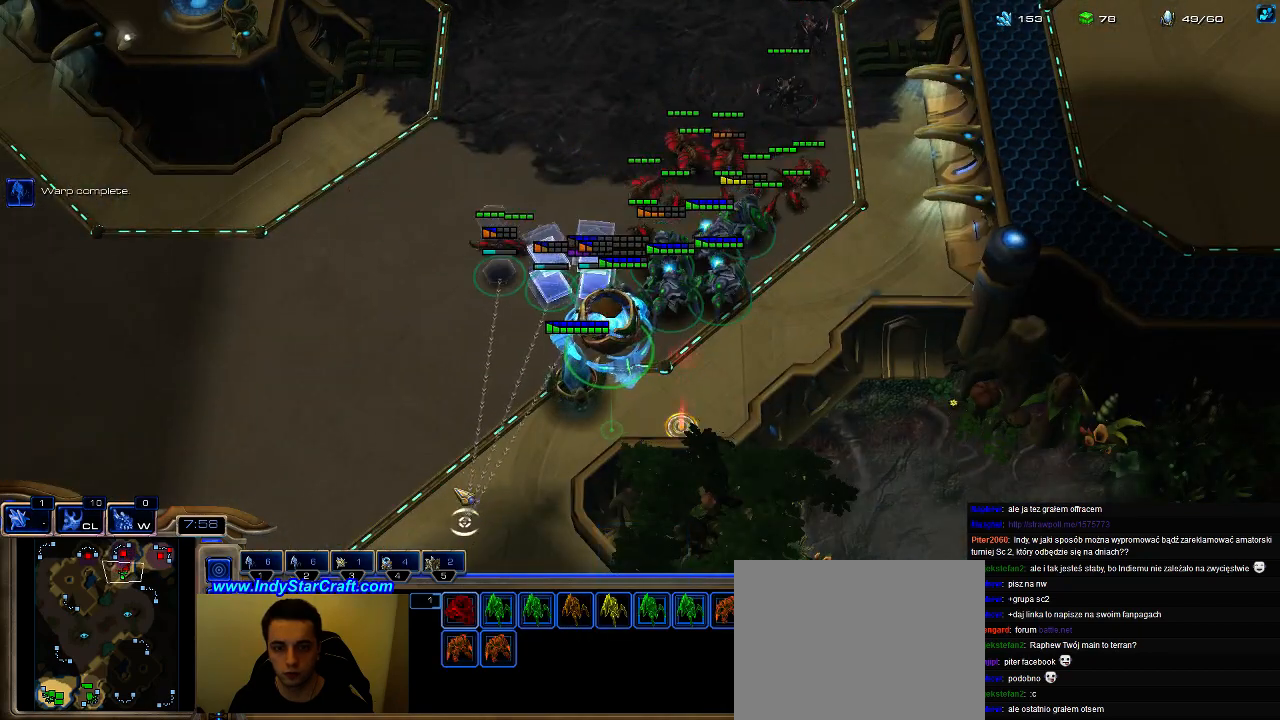
{"keys": [], "events": []}
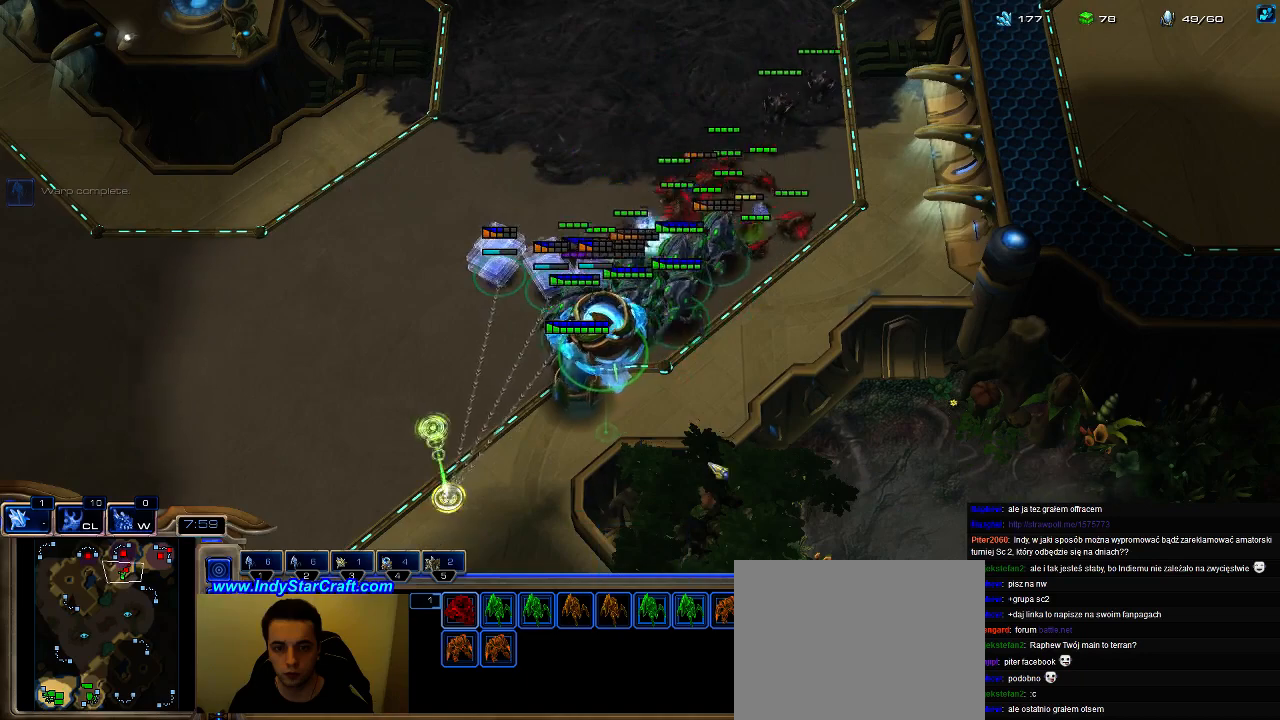
{"keys": [], "events": [[66, "a", "down"], [333, "a", "up"]]}
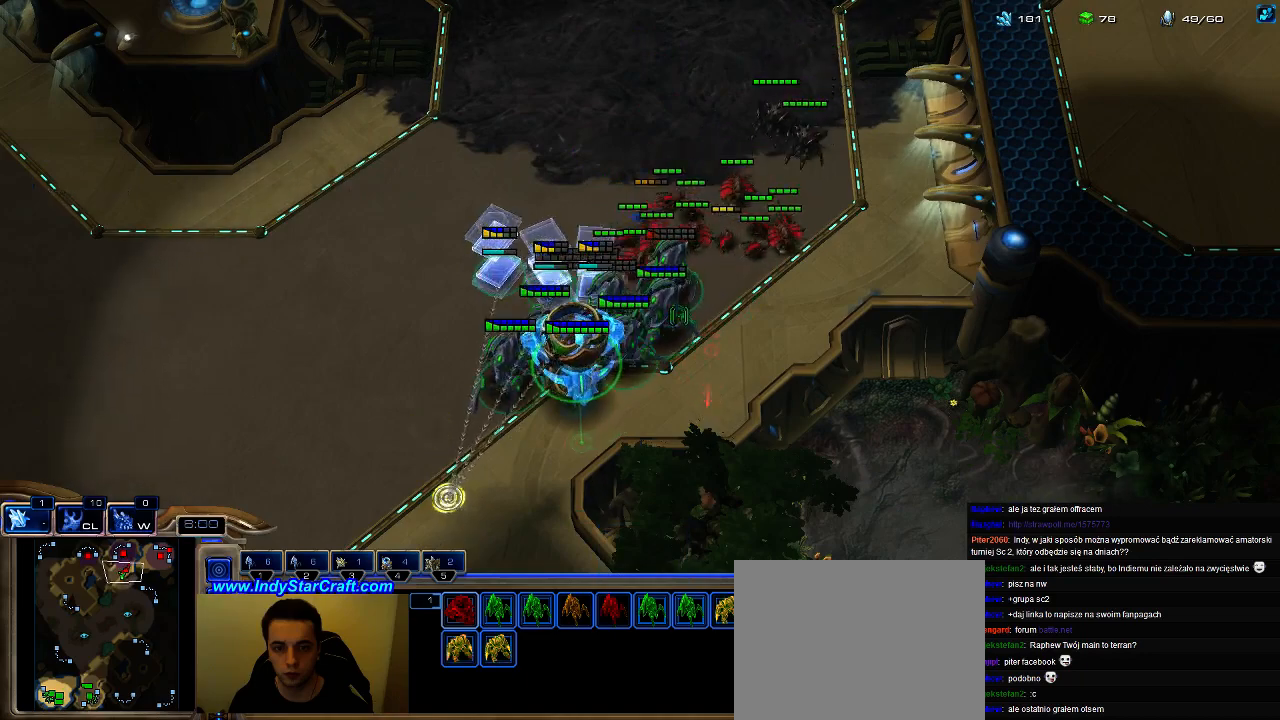
{"keys": [], "events": [[33, "ctrl", "down"], [166, "ctrl", "up"]]}
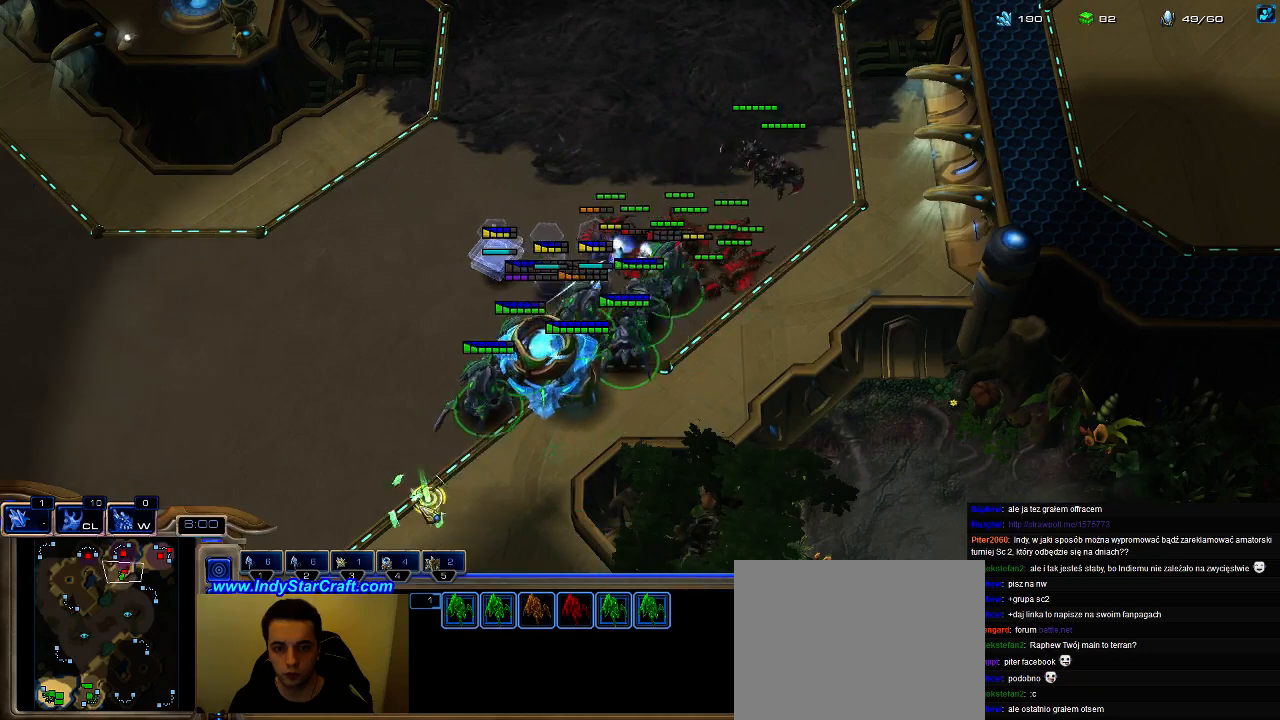
{"keys": ["a"], "events": [[400, "a", "down"]]}
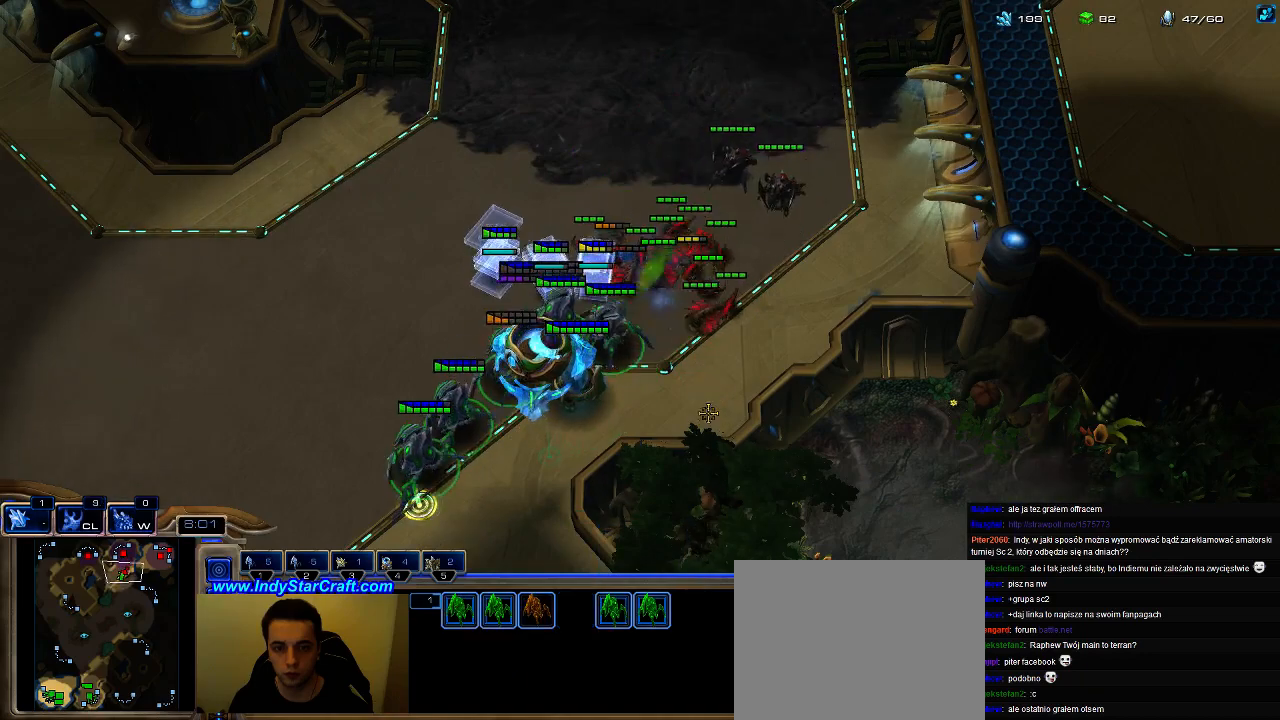
{"keys": [], "events": [[166, "a", "up"]]}
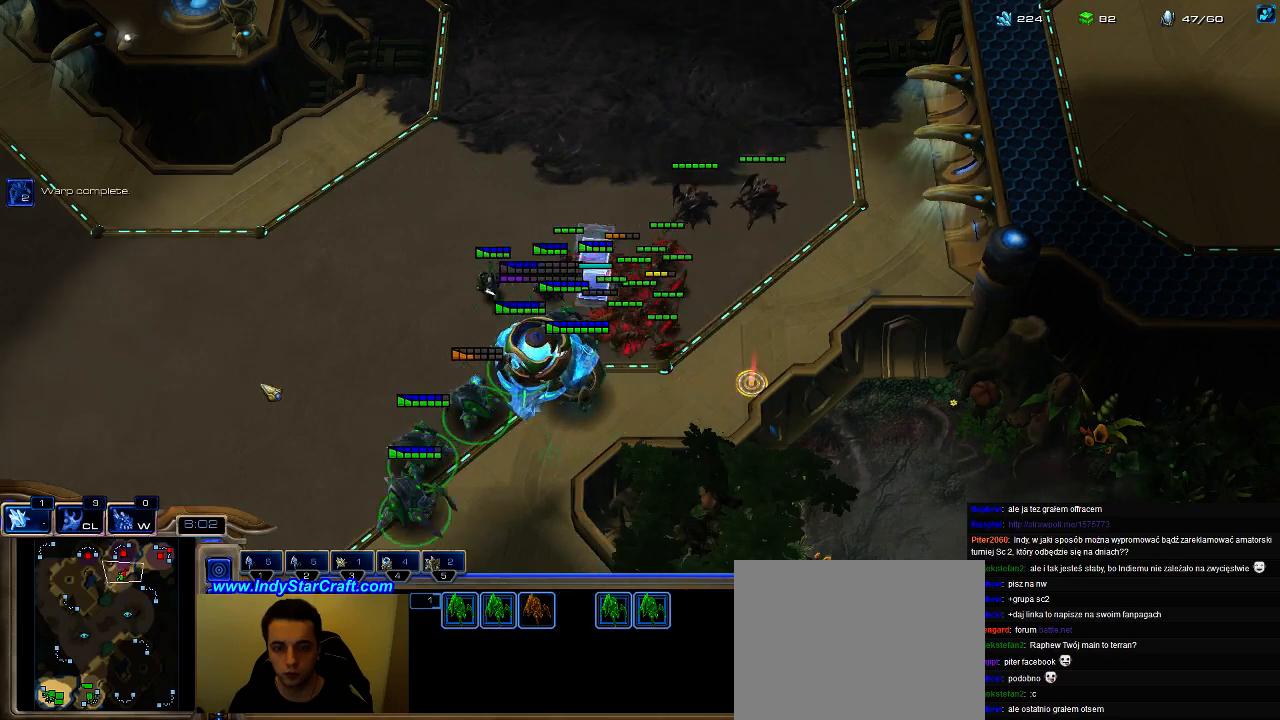
{"keys": [], "events": []}
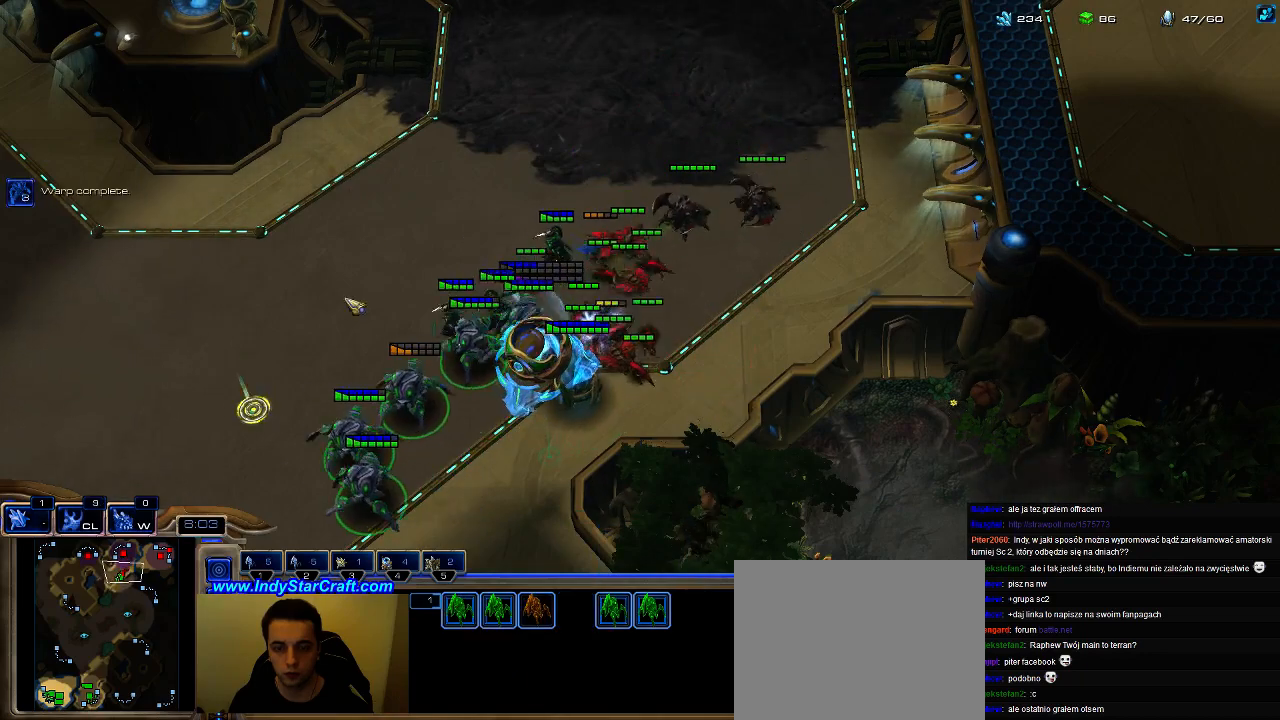
{"keys": [], "events": [[66, "a", "down"], [200, "a", "up"], [266, "caps_lock", "down"], [333, "caps_lock", "up"], [400, "a", "down"], [466, "a", "up"]]}
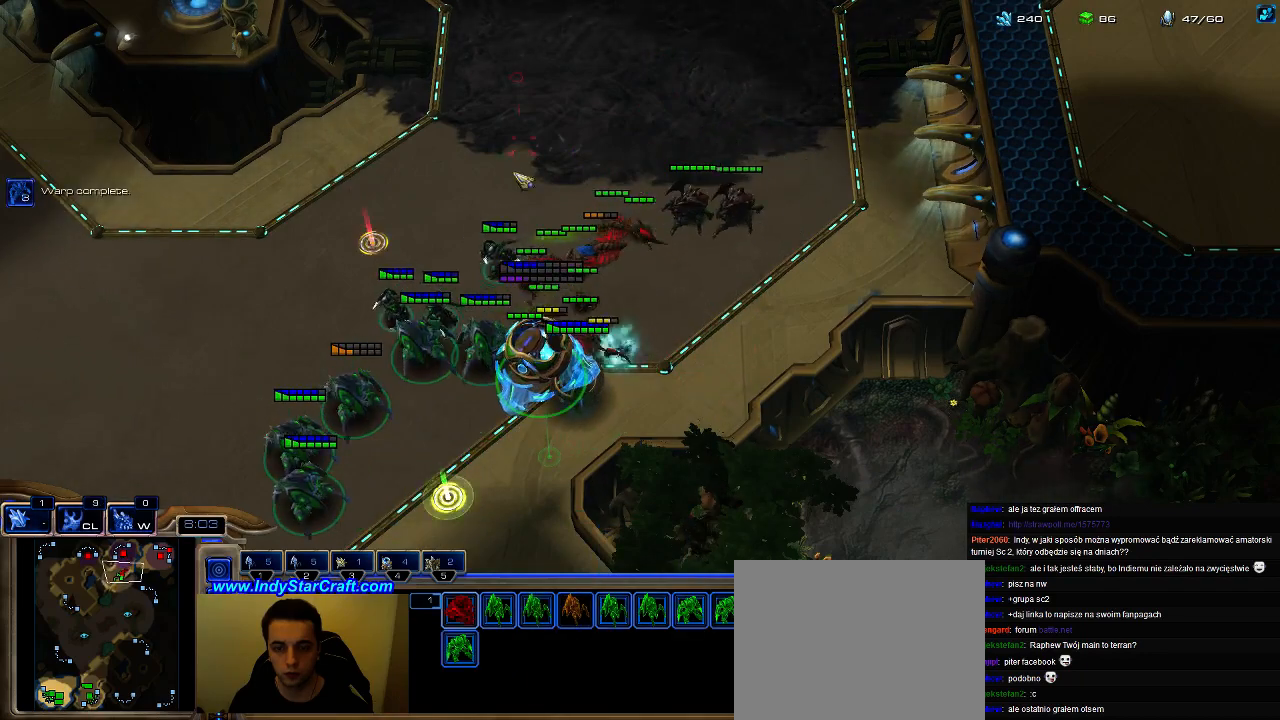
{"keys": [], "events": [[133, "ctrl", "down"], [366, "ctrl", "up"]]}